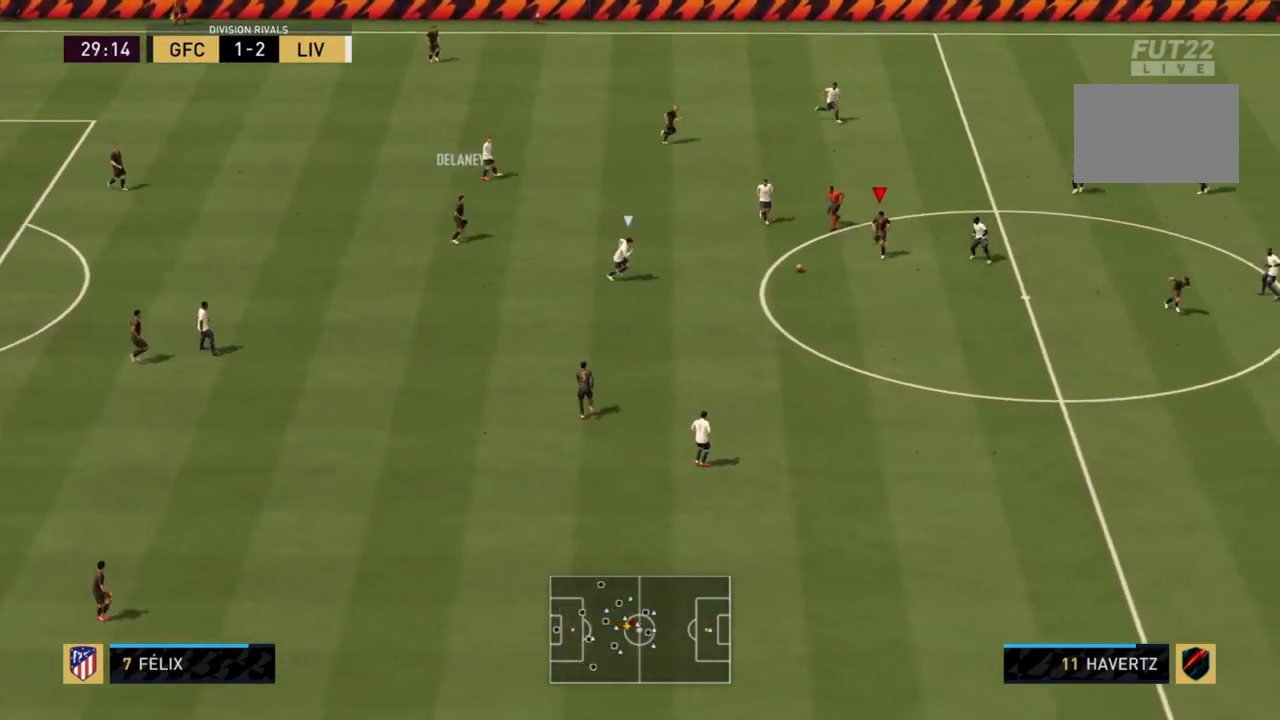
Gameplay with a controller (PlayStation layout); each line is a JSON object with the inputs held at the frame after it. "events" lists button and stick changes between this image and that frame as [ms after this image, input, new state], when the widget could be followed in between. Not read: L3 R3.
{"buttons": ["R2"], "left_stick": "up-right", "right_stick": "center", "events": [[67, "CROSS", "down"], [67, "L1", "down"], [67, "left_stick", "up"], [134, "CROSS", "up"], [334, "L1", "up"], [334, "left_stick", "up-right"], [501, "R2", "down"]]}
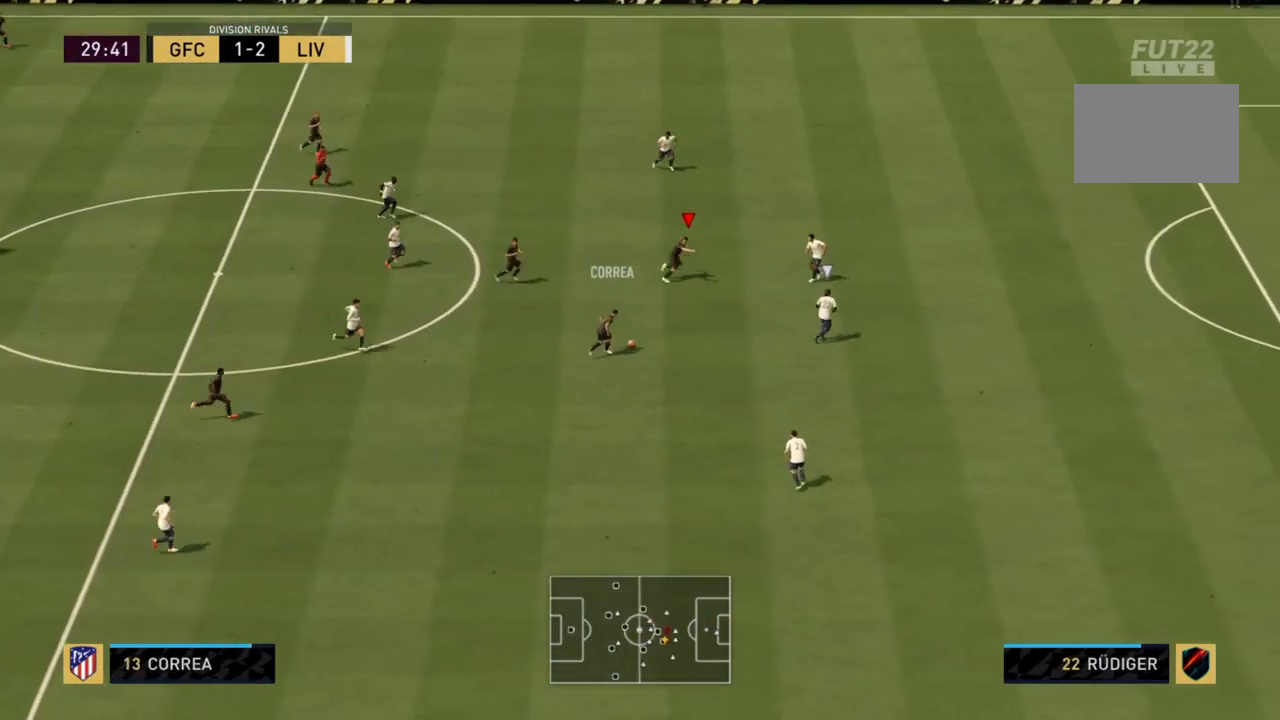
{"buttons": ["R2"], "left_stick": "right", "right_stick": "center", "events": [[200, "left_stick", "right"]]}
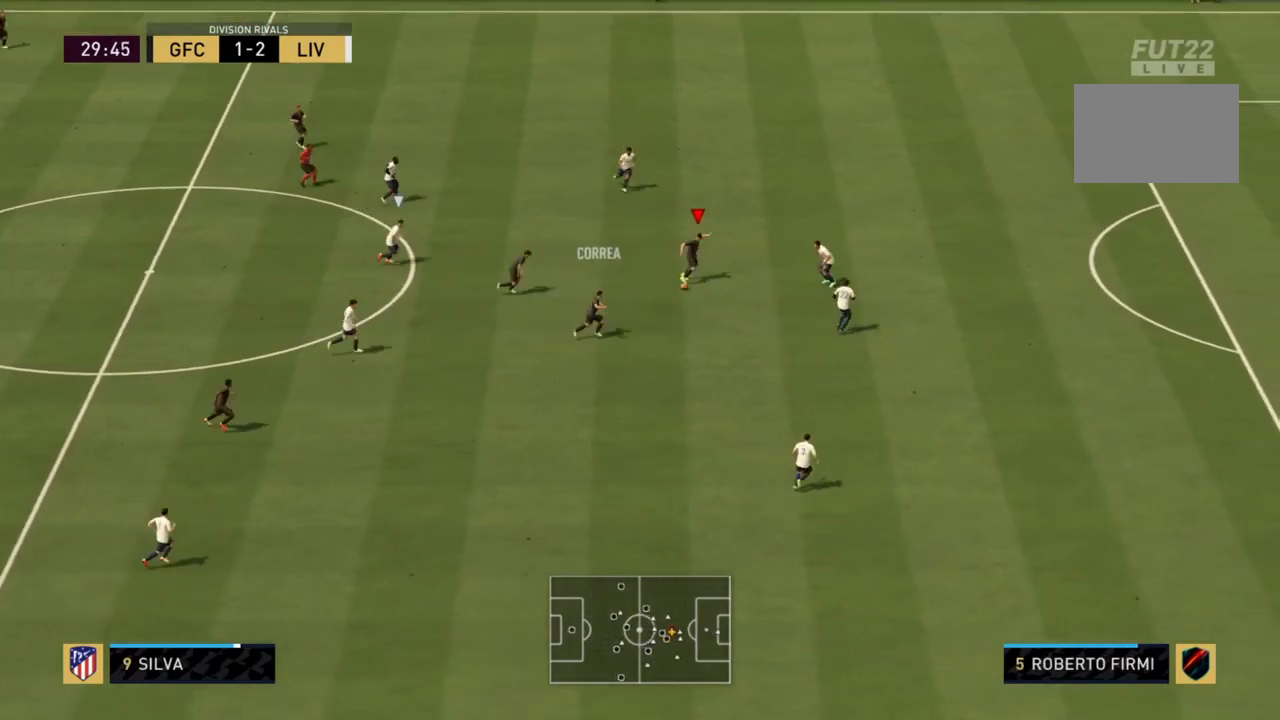
{"buttons": ["L1"], "left_stick": "down", "right_stick": "center", "events": [[200, "R2", "up"], [334, "CROSS", "down"], [334, "L1", "down"], [400, "left_stick", "down"], [467, "CROSS", "up"]]}
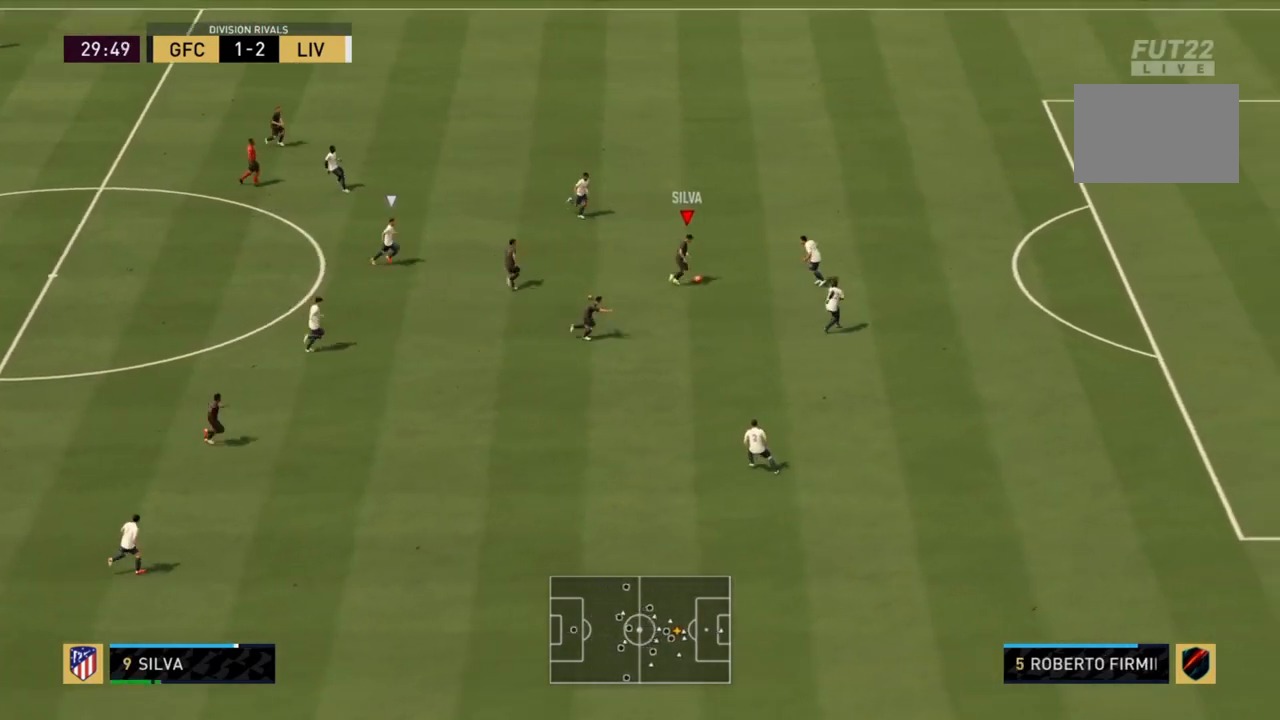
{"buttons": [], "left_stick": "right", "right_stick": "center", "events": [[333, "L1", "up"], [400, "left_stick", "right"]]}
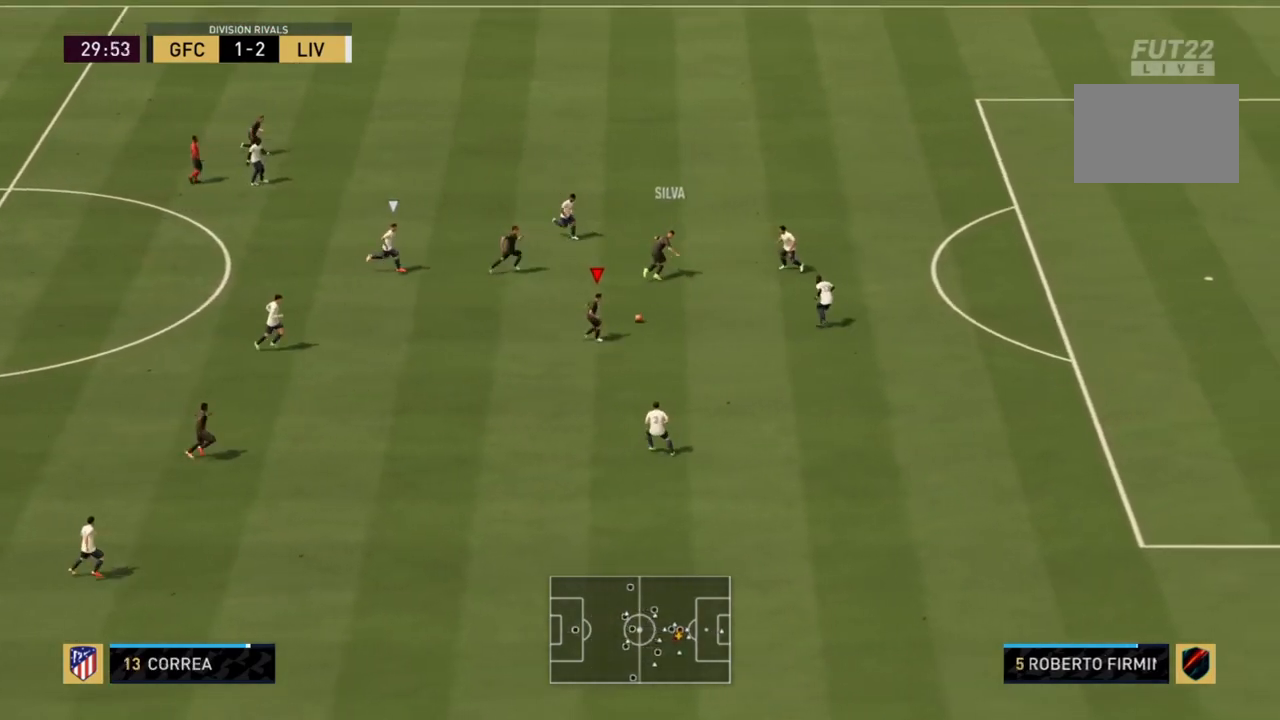
{"buttons": ["CROSS"], "left_stick": "up-right", "right_stick": "center", "events": [[33, "left_stick", "up-right"], [501, "CROSS", "down"]]}
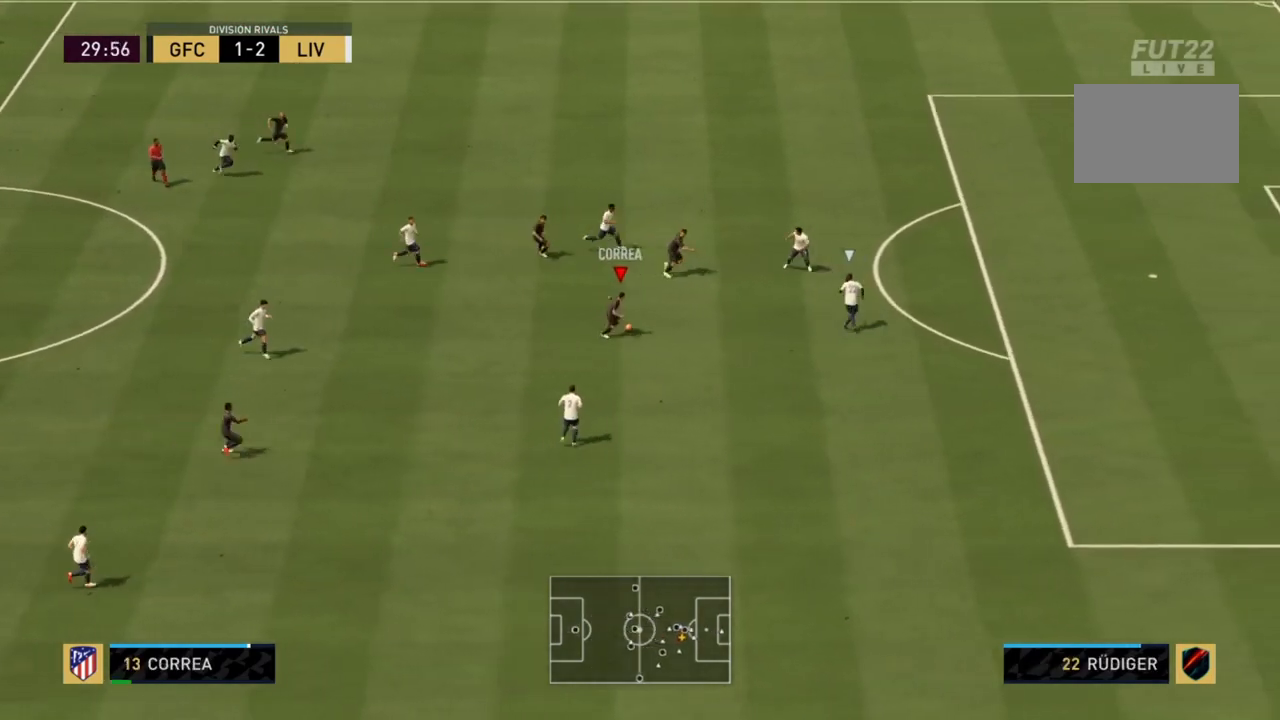
{"buttons": ["R2"], "left_stick": "right", "right_stick": "center", "events": [[100, "CROSS", "up"], [467, "R2", "down"], [467, "left_stick", "right"]]}
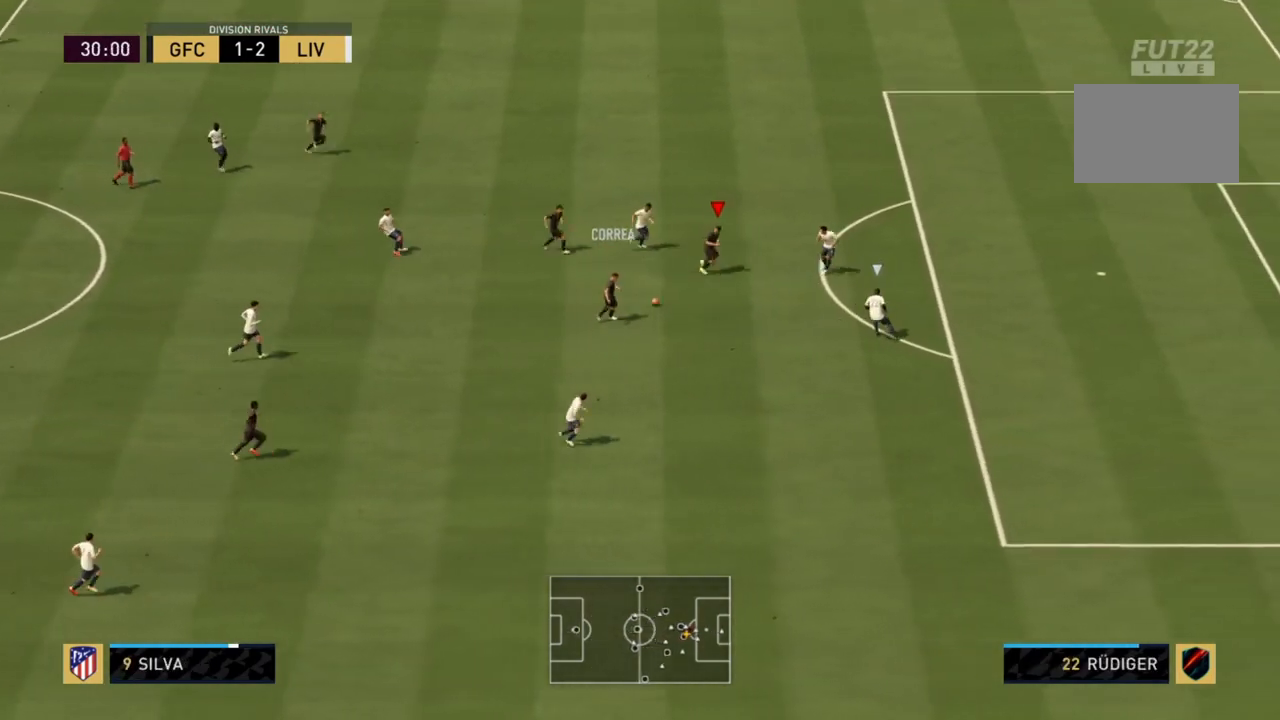
{"buttons": ["R2"], "left_stick": "down-right", "right_stick": "center", "events": [[234, "left_stick", "down-right"]]}
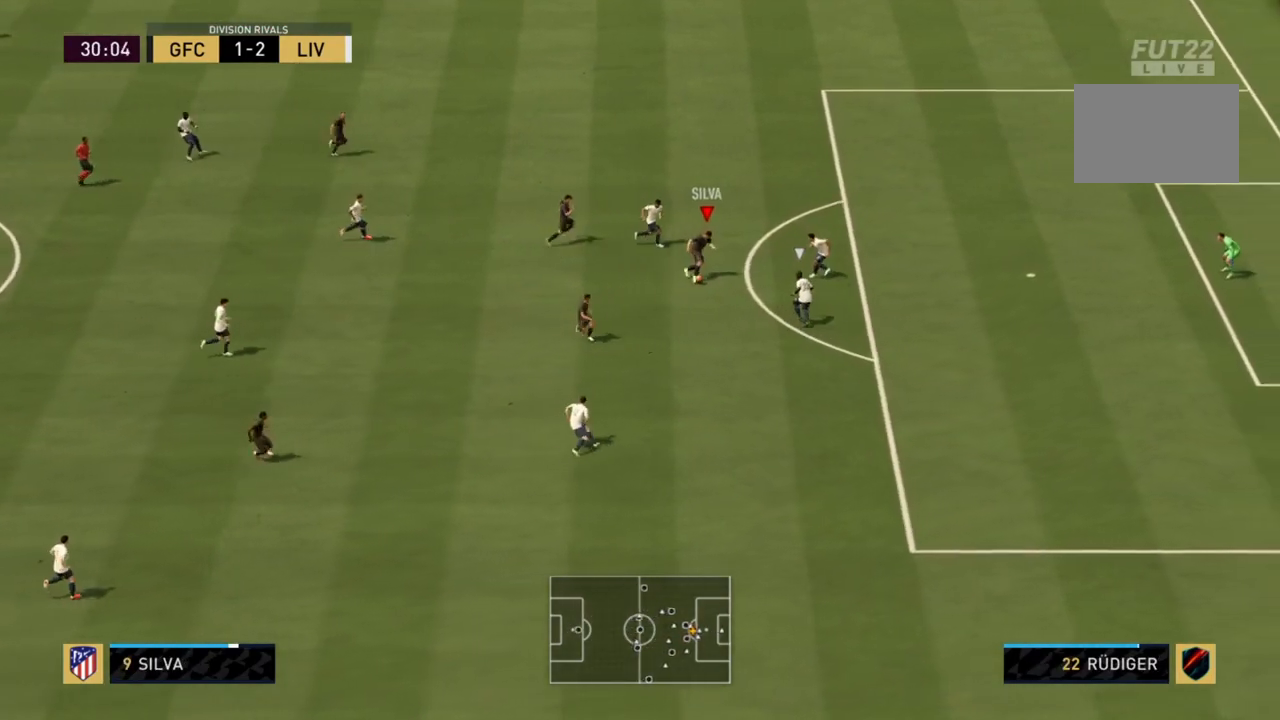
{"buttons": [], "left_stick": "down-left", "right_stick": "center", "events": [[400, "R2", "up"], [433, "left_stick", "down-left"]]}
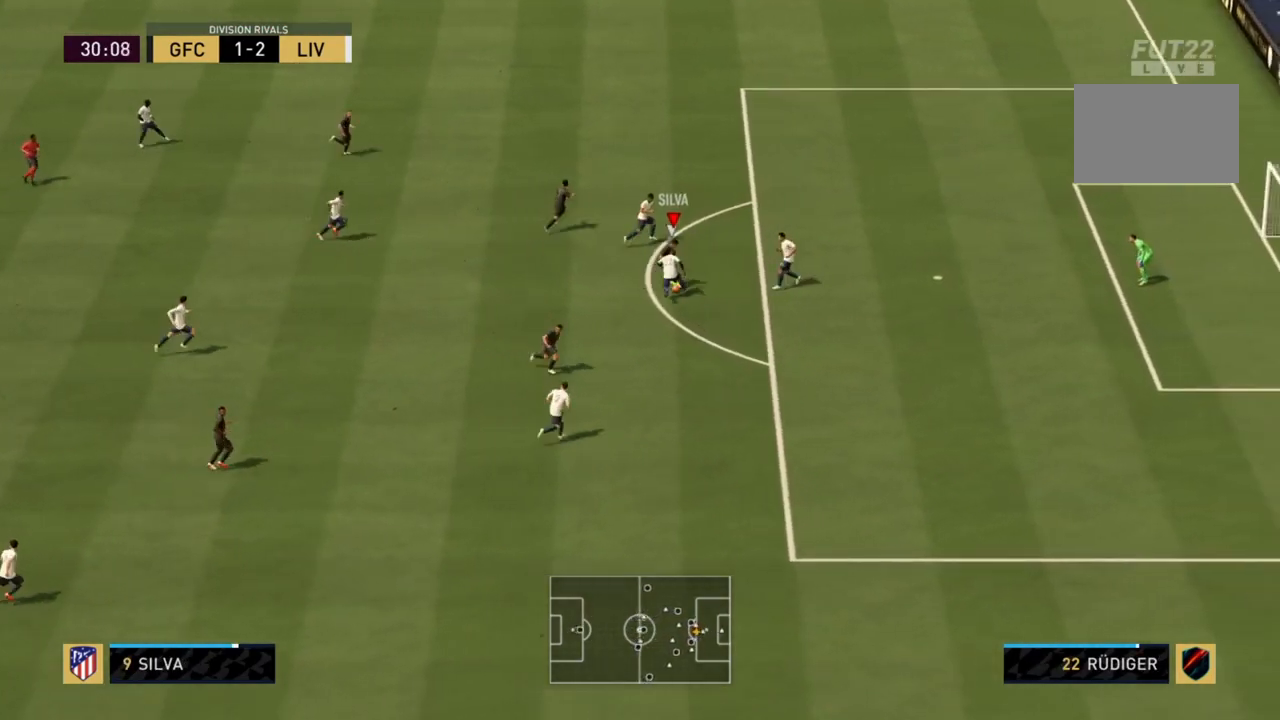
{"buttons": [], "left_stick": "down", "right_stick": "center", "events": [[234, "left_stick", "down"], [400, "left_stick", "down-right"], [501, "left_stick", "down"]]}
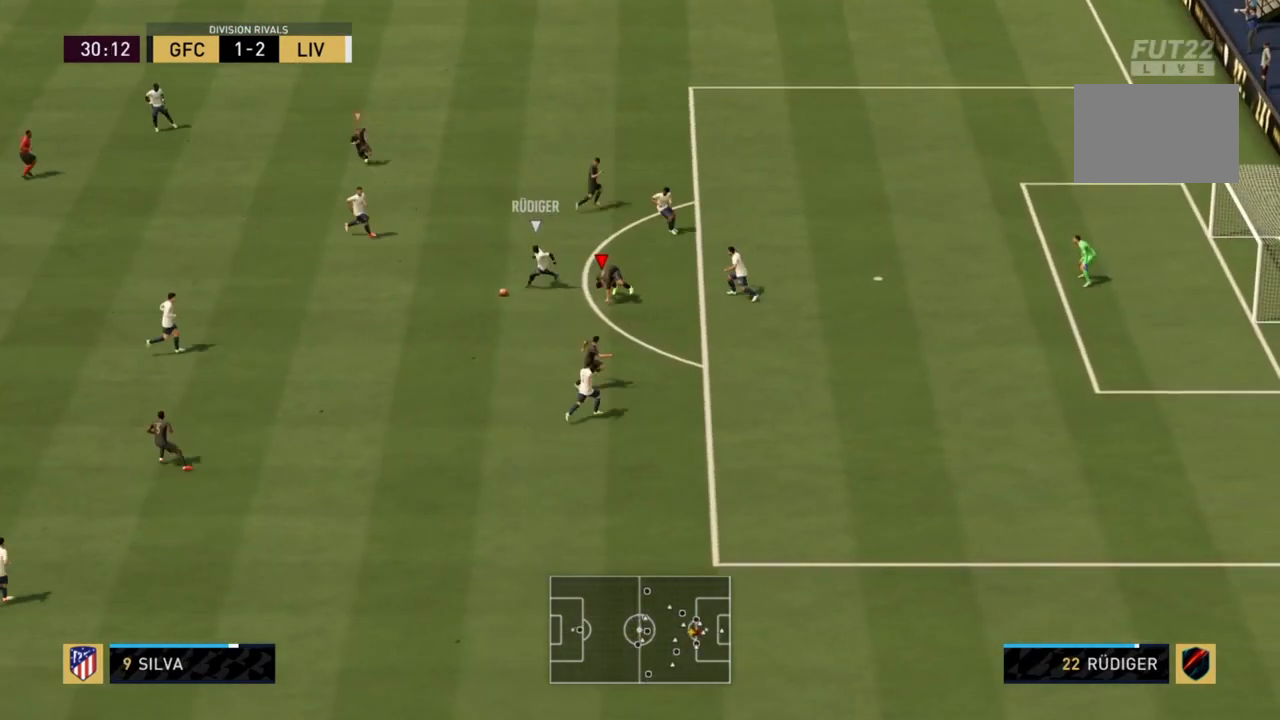
{"buttons": ["R2"], "left_stick": "up-left", "right_stick": "center", "events": [[100, "left_stick", "down-left"], [200, "left_stick", "left"], [233, "L1", "down"], [400, "L1", "up"], [400, "R2", "down"], [433, "left_stick", "up-left"]]}
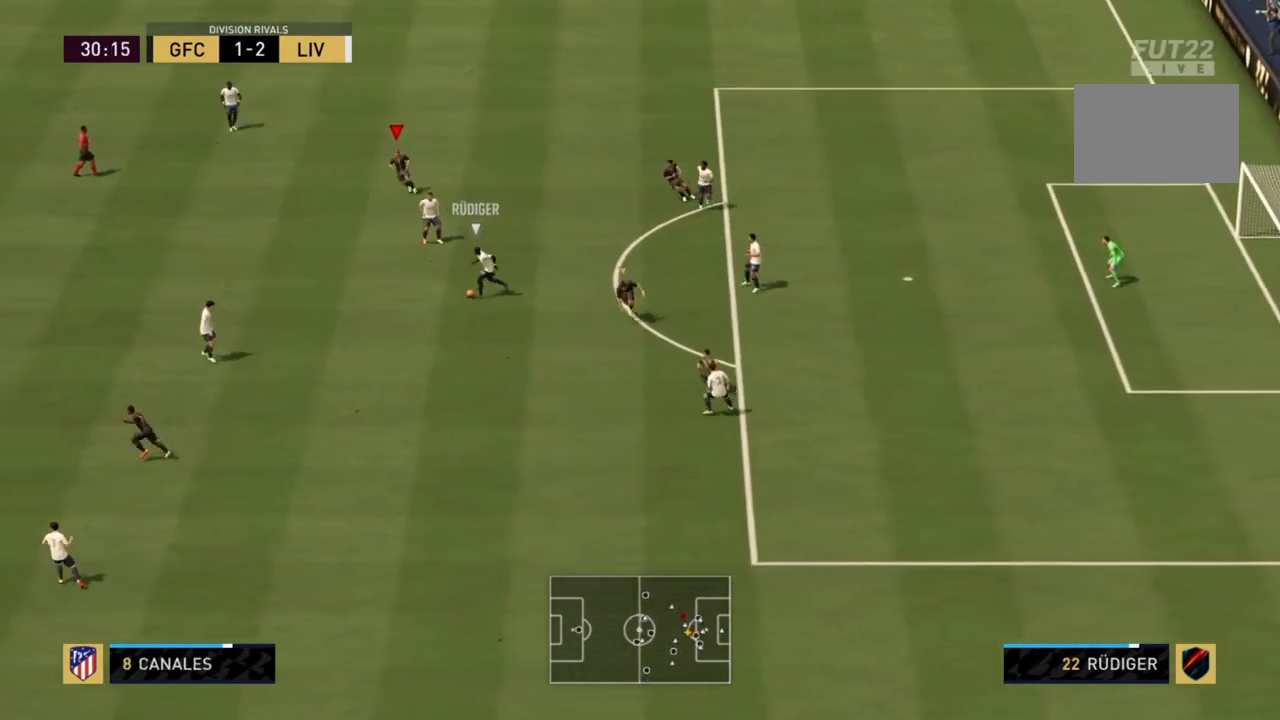
{"buttons": ["L1", "R2"], "left_stick": "up", "right_stick": "center", "events": [[300, "L1", "down"], [300, "left_stick", "up"]]}
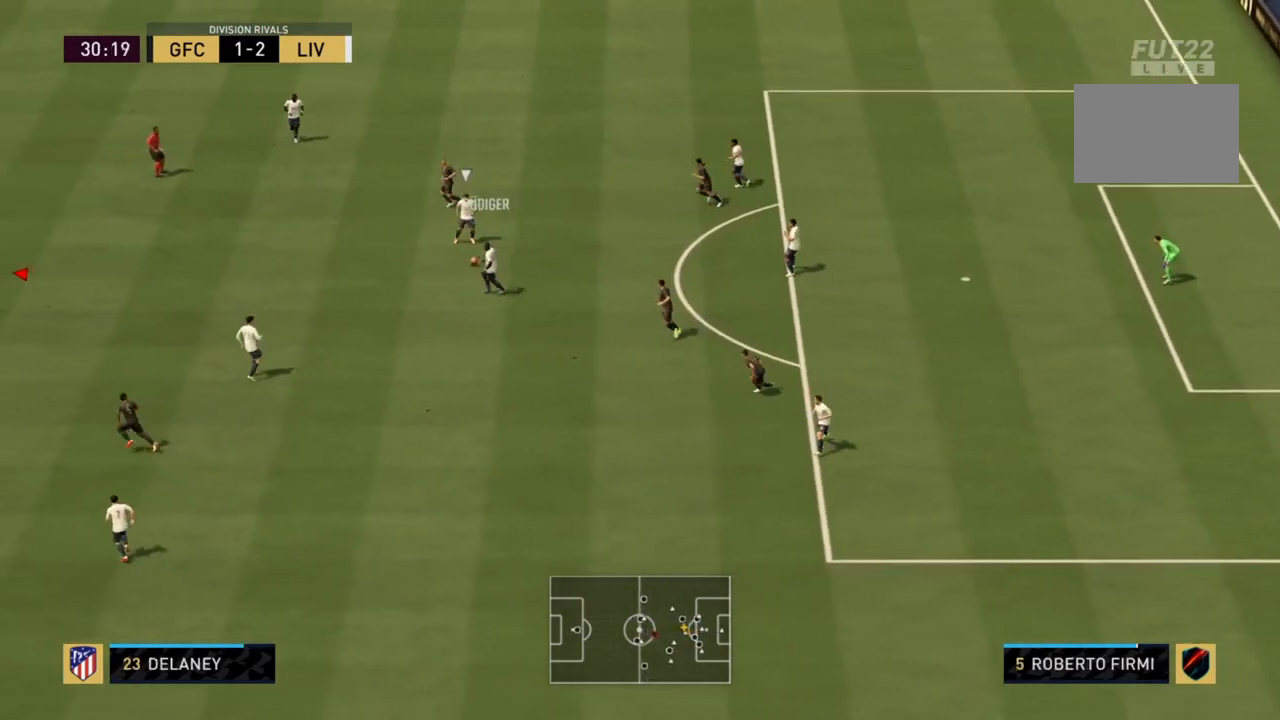
{"buttons": [], "left_stick": "down", "right_stick": "center", "events": [[33, "L1", "up"], [166, "left_stick", "up-left"], [367, "R2", "up"], [367, "left_stick", "down"]]}
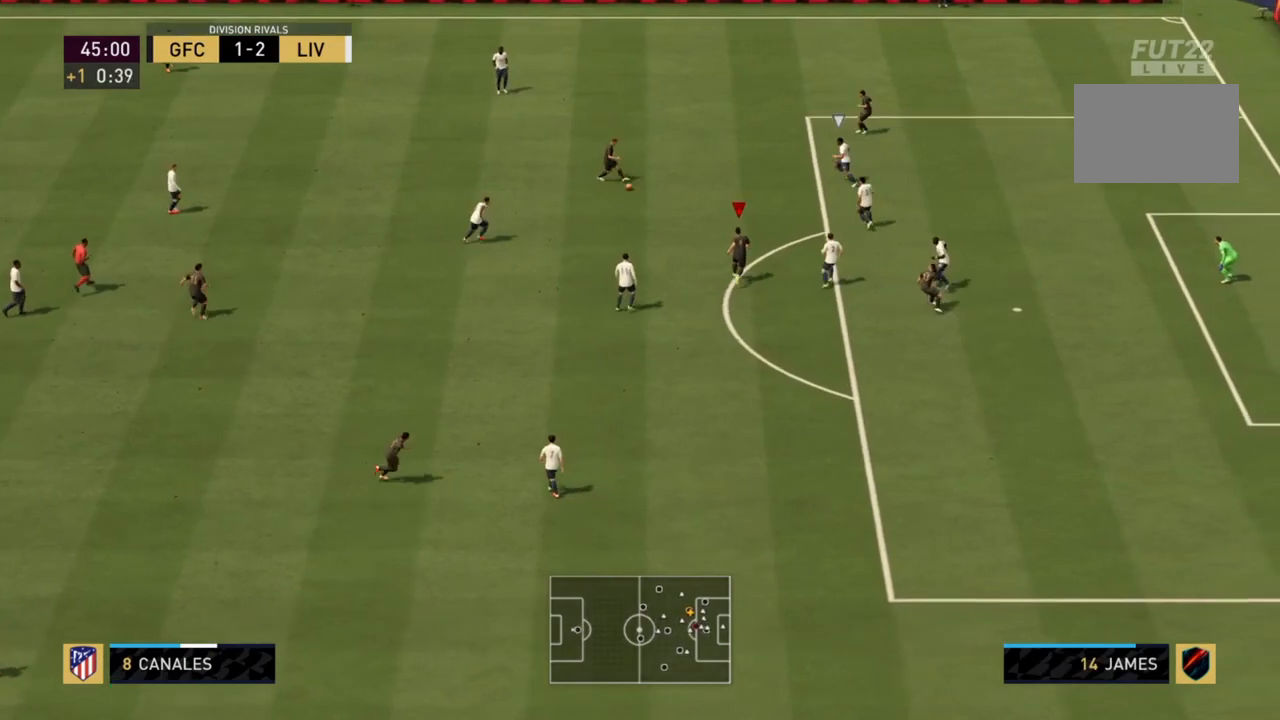
{"buttons": ["R2"], "left_stick": "down", "right_stick": "center", "events": [[300, "R2", "down"]]}
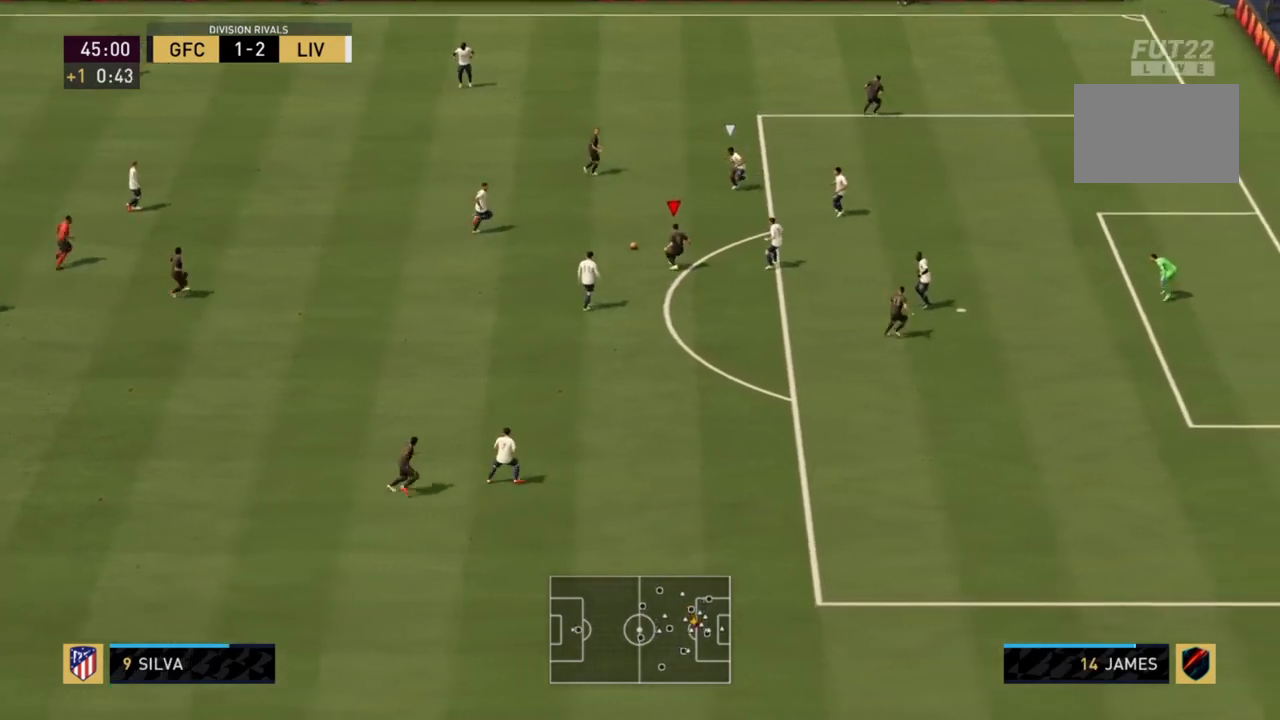
{"buttons": [], "left_stick": "up", "right_stick": "center", "events": [[100, "left_stick", "down-right"], [267, "left_stick", "center"], [333, "R2", "up"], [367, "left_stick", "up"]]}
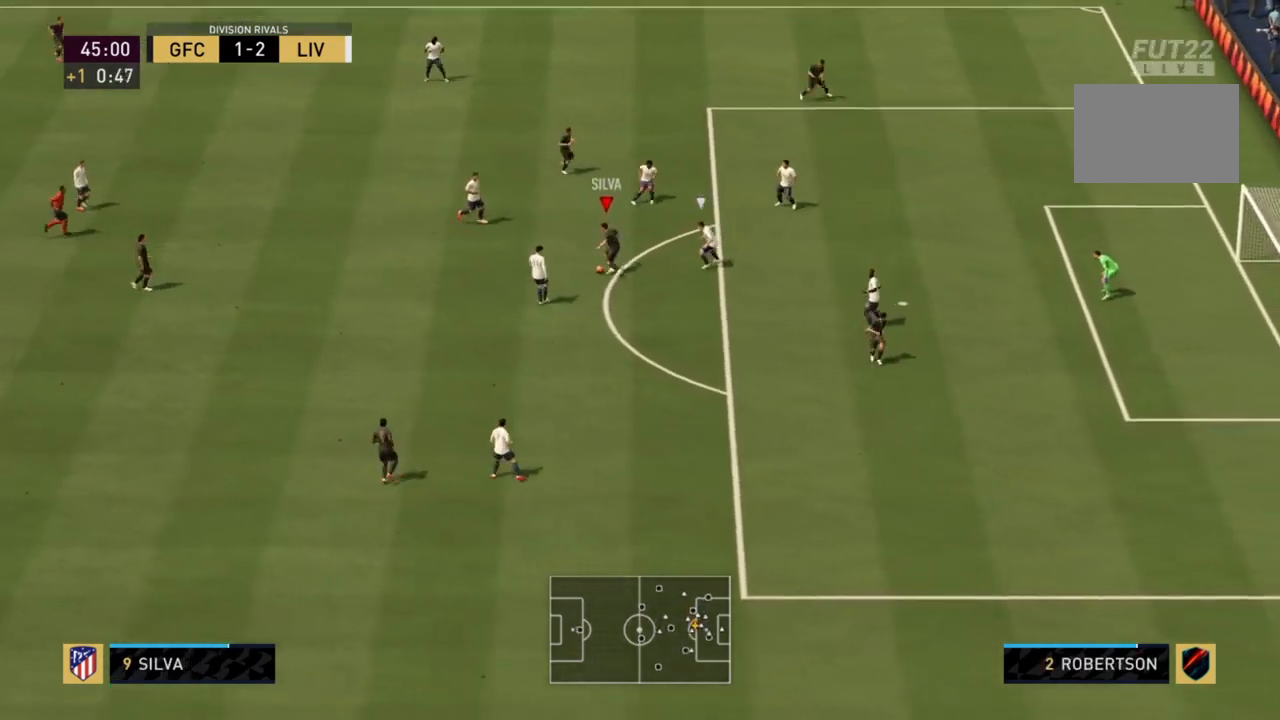
{"buttons": ["R2"], "left_stick": "up-right", "right_stick": "center", "events": [[234, "left_stick", "up-right"], [467, "R2", "down"]]}
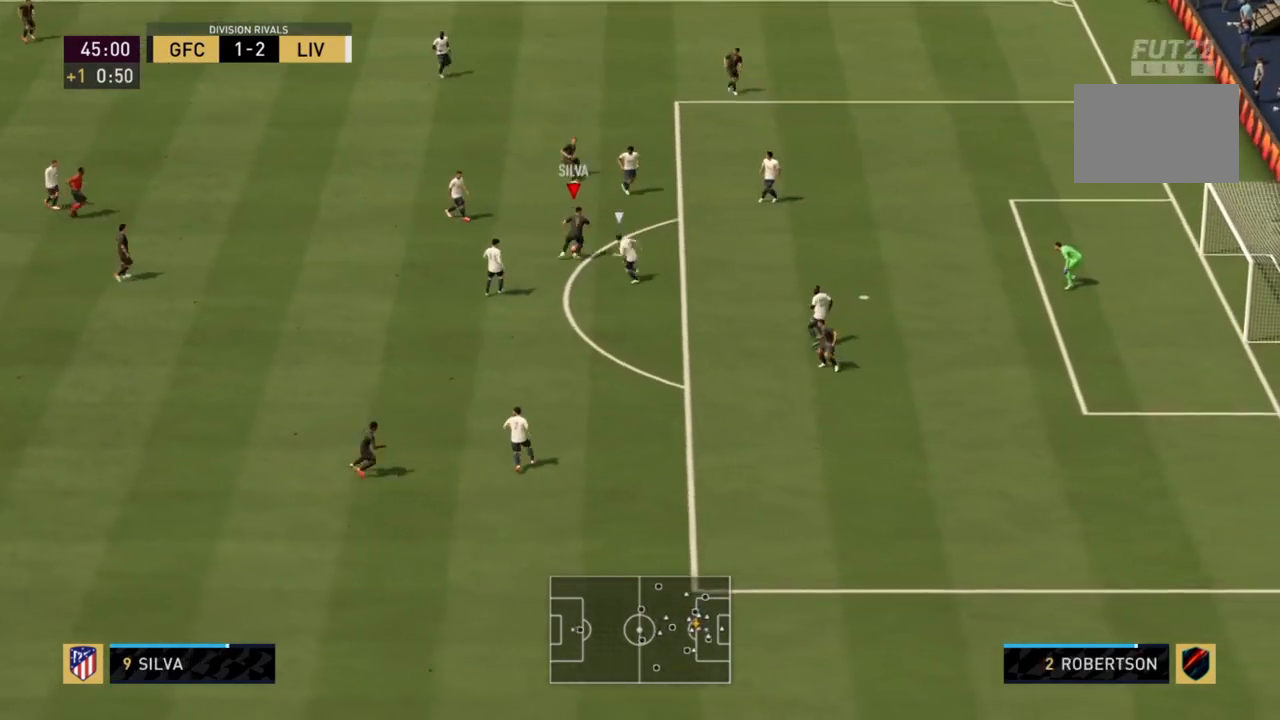
{"buttons": ["R2"], "left_stick": "right", "right_stick": "center", "events": [[167, "left_stick", "right"]]}
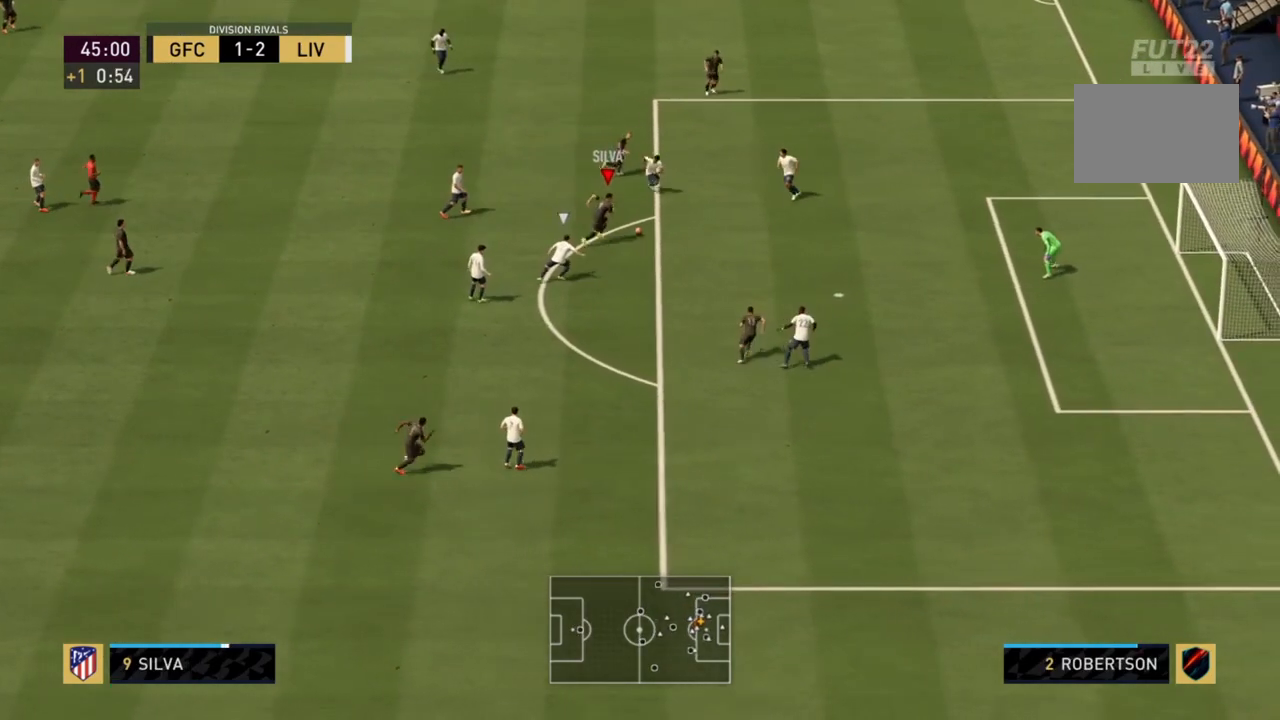
{"buttons": [], "left_stick": "down", "right_stick": "center", "events": [[233, "R2", "up"], [267, "left_stick", "down-right"], [433, "left_stick", "down"]]}
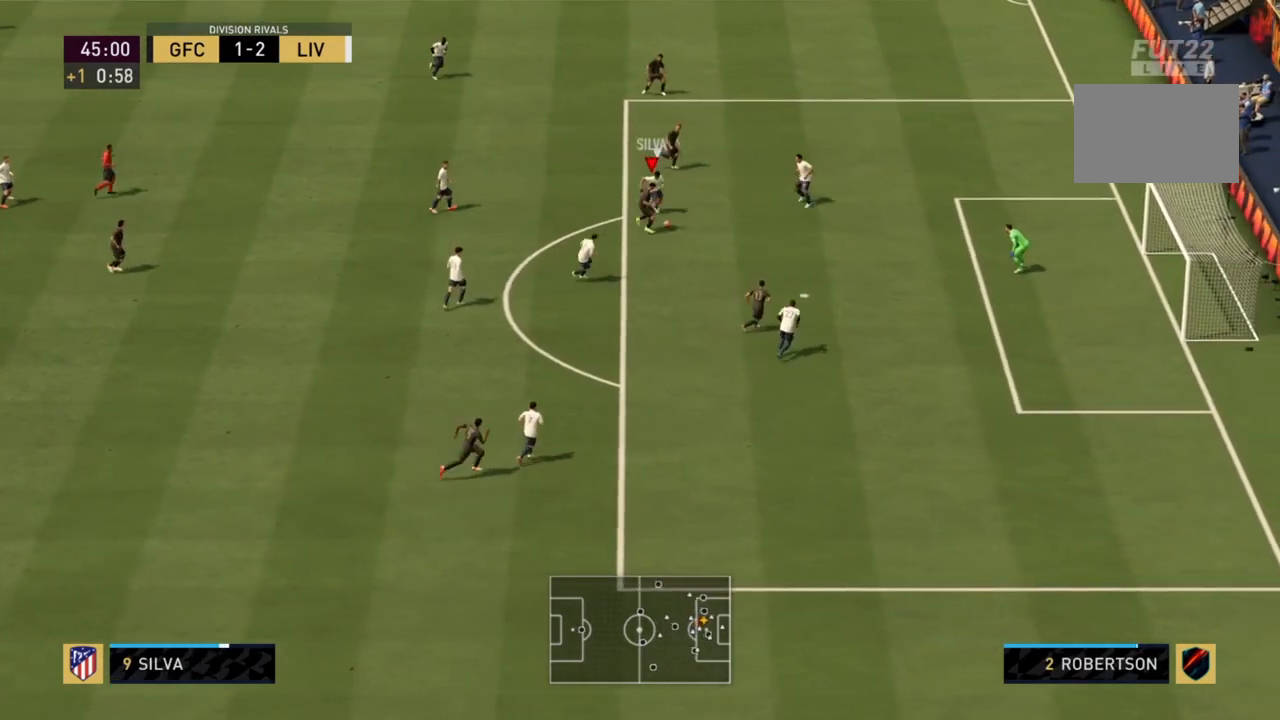
{"buttons": [], "left_stick": "down", "right_stick": "center"}
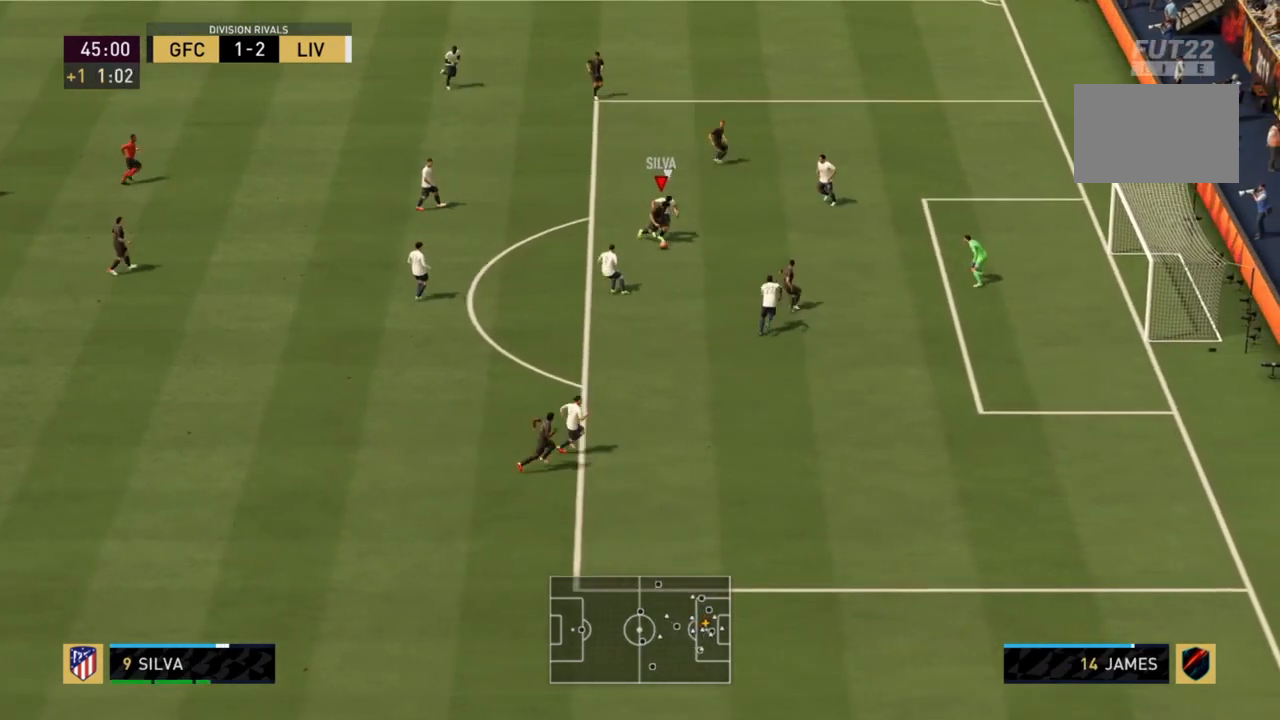
{"buttons": ["R2"], "left_stick": "down-right", "right_stick": "center", "events": [[233, "left_stick", "down-right"], [367, "R2", "down"]]}